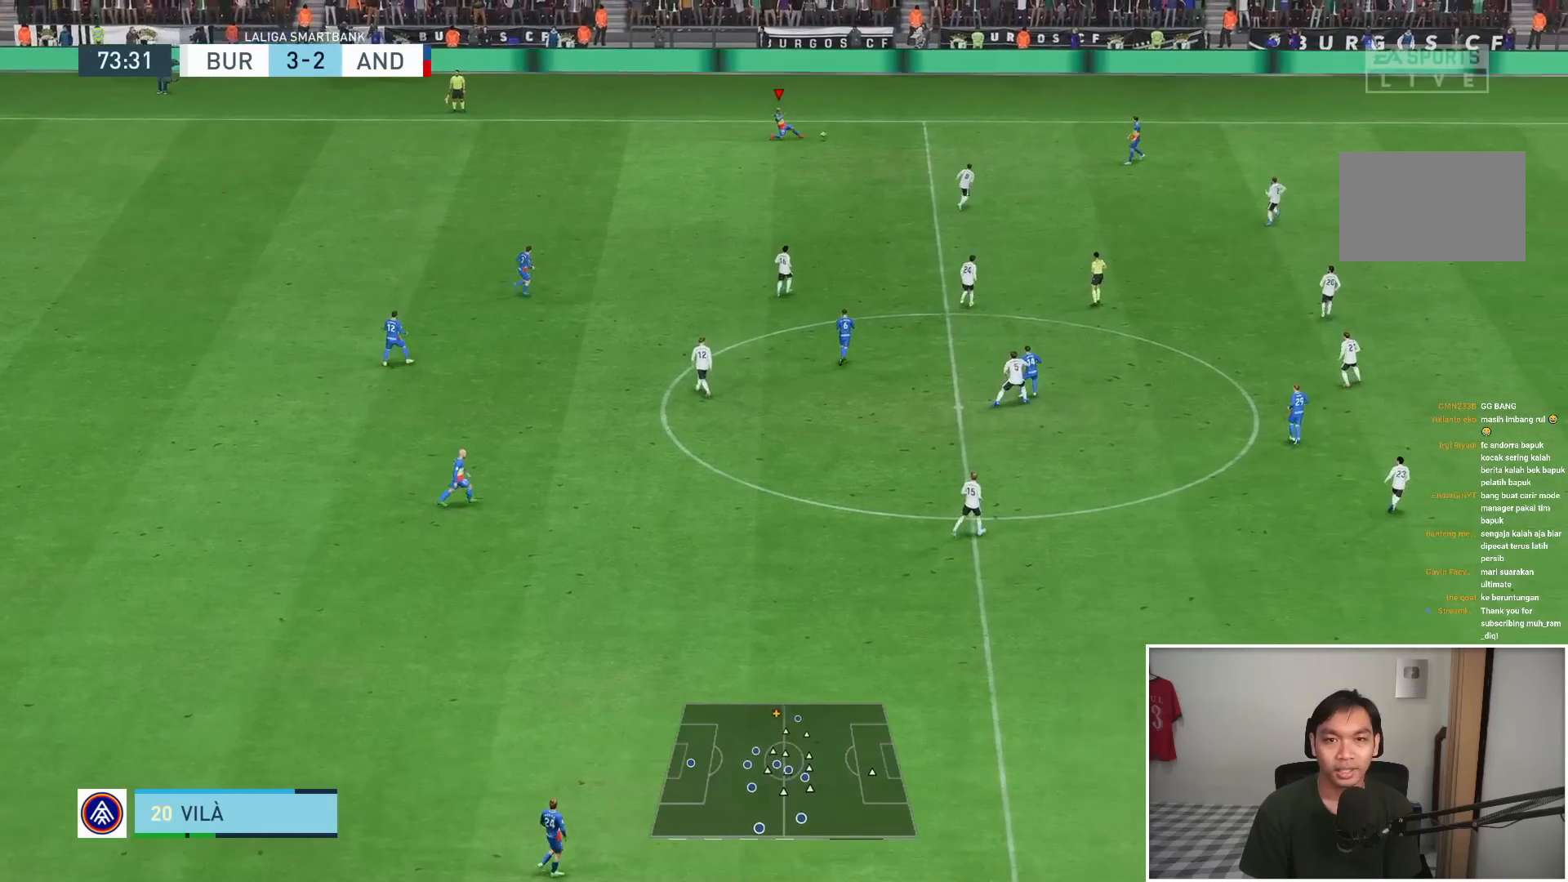
Gameplay with a controller (PlayStation layout); each line is a JSON object with the inputs held at the frame after it (dt_ms = milliseconds from this image to that frame). "events" lists button and stick changes between this image and that frame as [ms after this image, input, new state], when the widget could be followed in between. Not read: L3 R3.
{"dt_ms": 500, "buttons": [], "left_stick": "down-right", "right_stick": "center", "events": []}
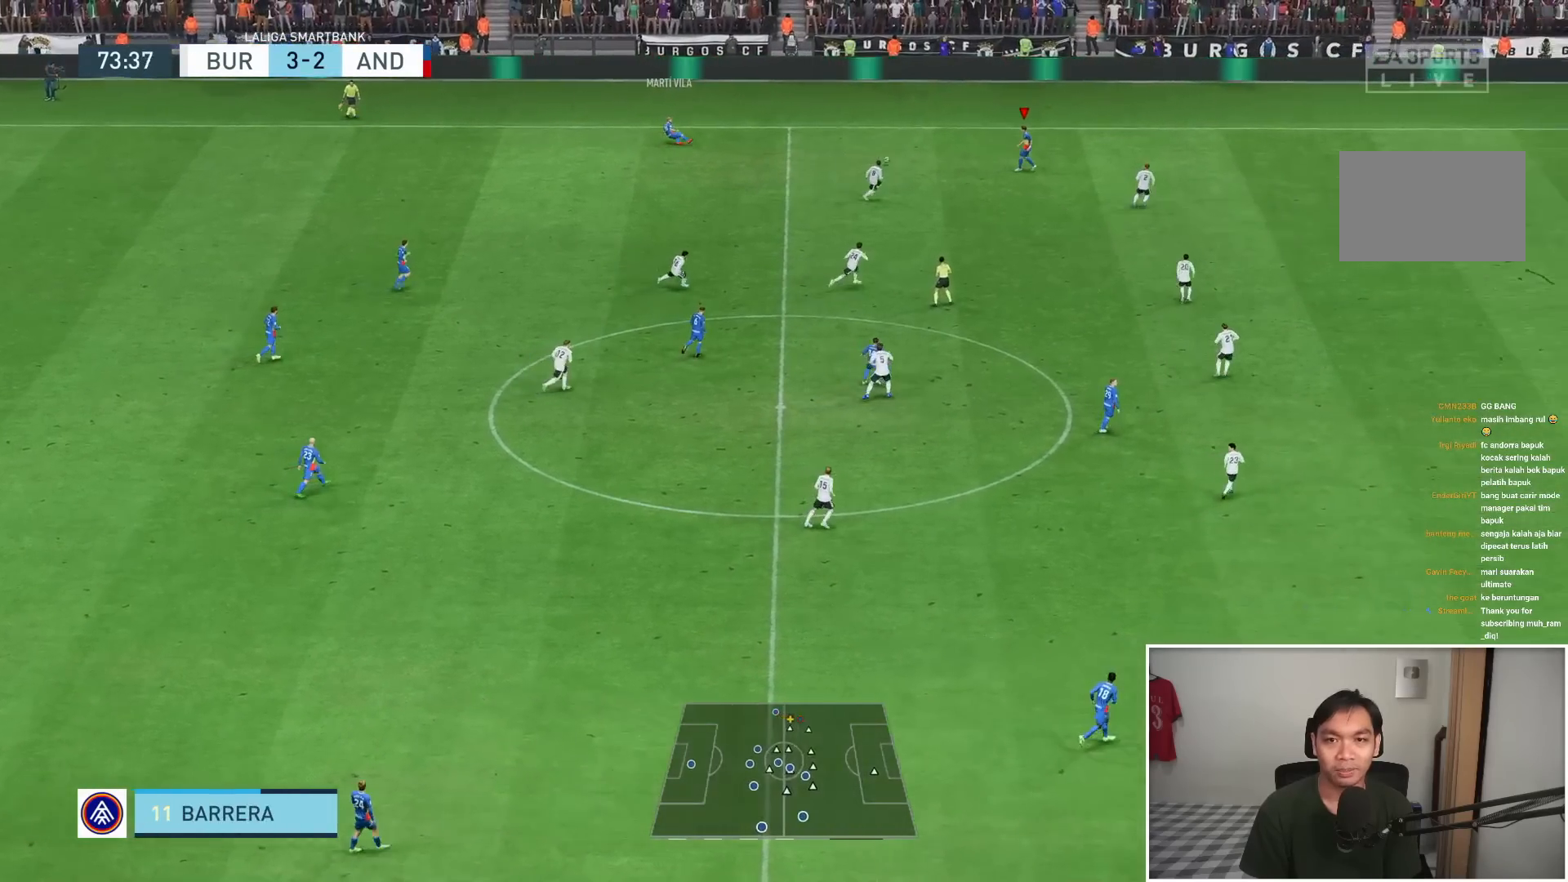
{"dt_ms": 500, "buttons": [], "left_stick": "down-right", "right_stick": "center", "events": []}
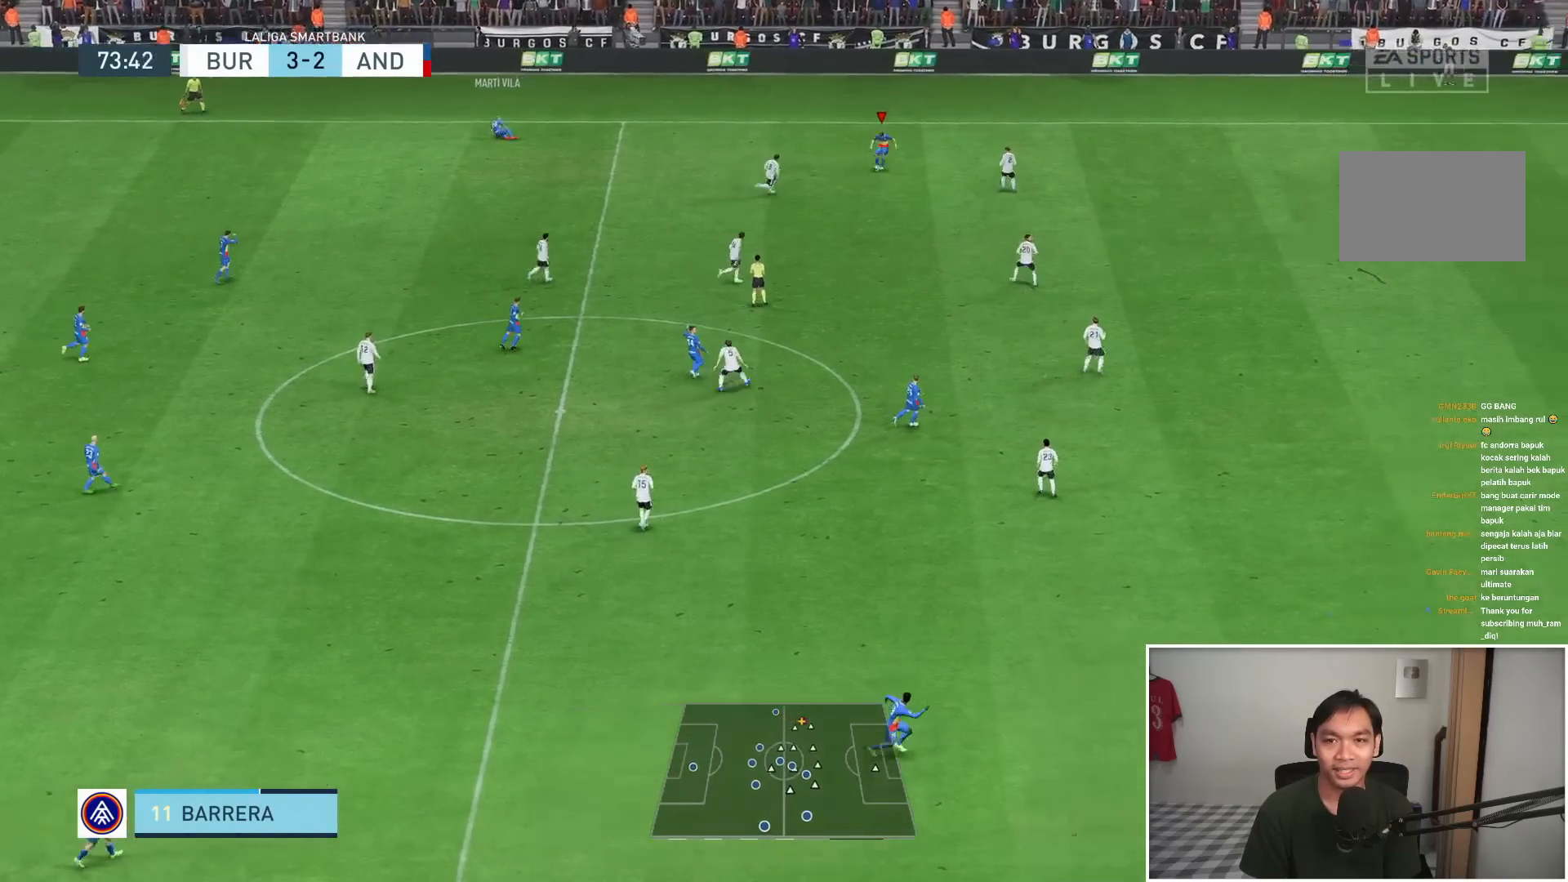
{"dt_ms": 500, "buttons": [], "left_stick": "right", "right_stick": "center", "events": [[250, "SQUARE", "down"], [250, "left_stick", "right"], [283, "CROSS", "down"], [283, "L1", "down"], [350, "SQUARE", "up"], [383, "CROSS", "up"], [417, "L1", "up"]]}
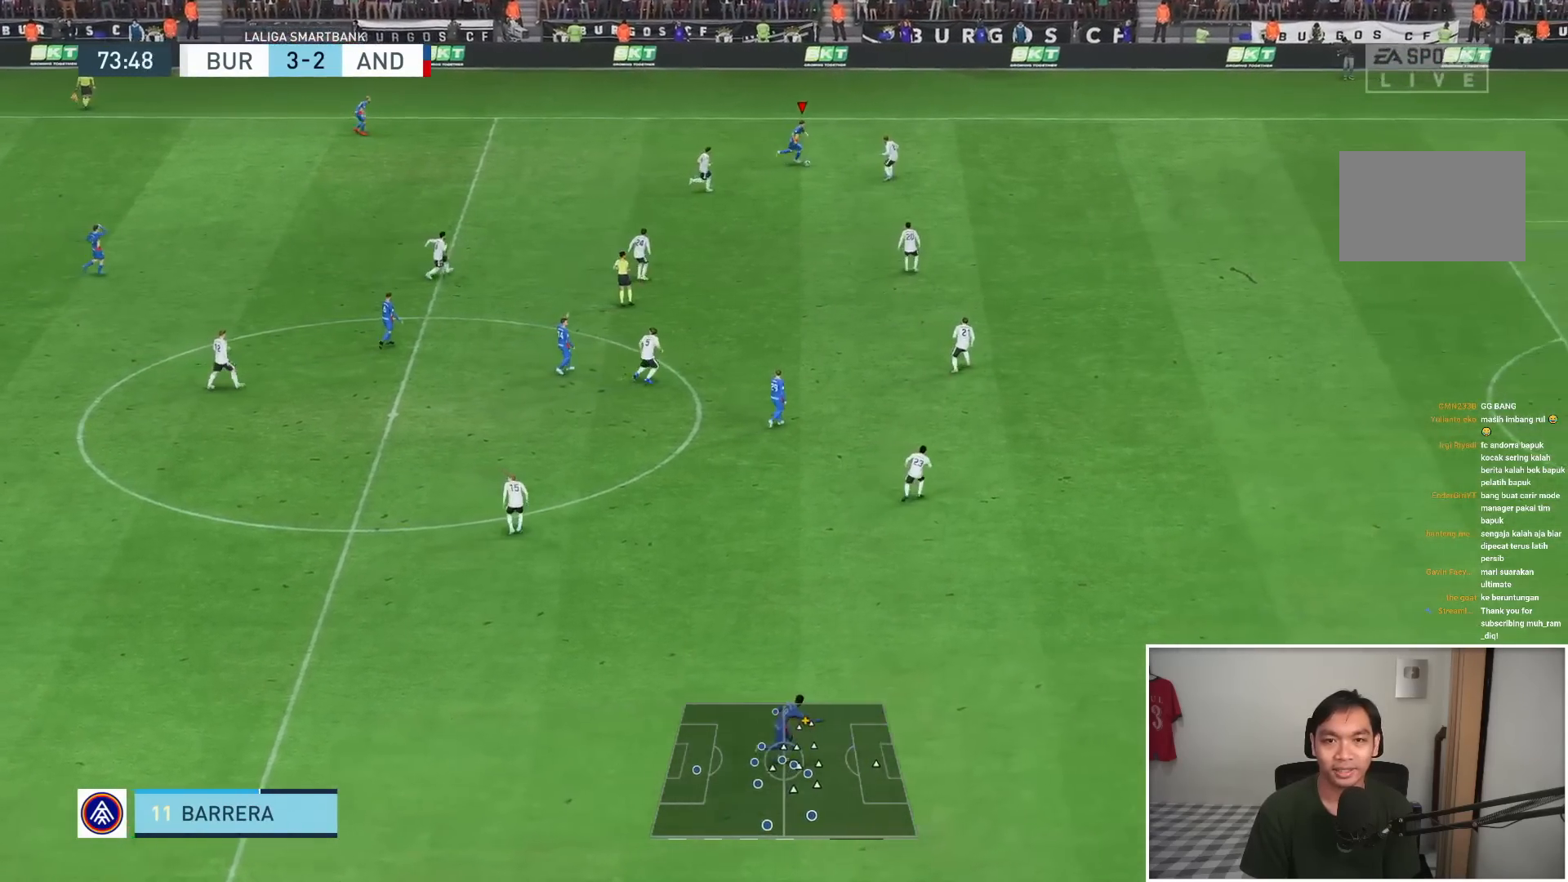
{"dt_ms": 500, "buttons": [], "left_stick": "right", "right_stick": "center", "events": []}
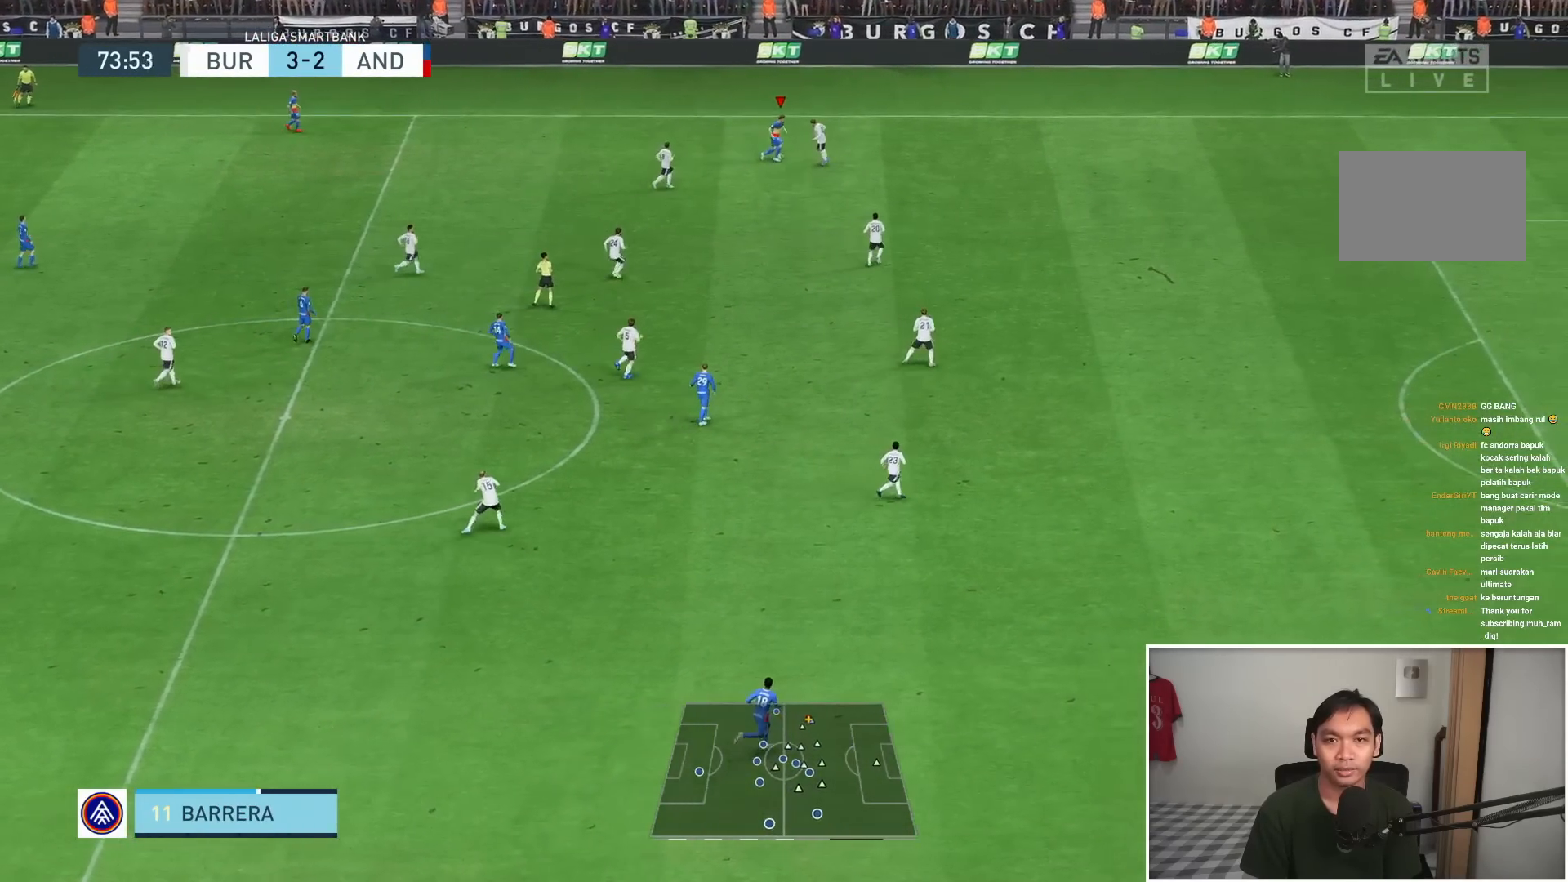
{"dt_ms": 500, "buttons": ["R1"], "left_stick": "down-right", "right_stick": "center", "events": [[217, "R1", "down"], [417, "left_stick", "down-right"]]}
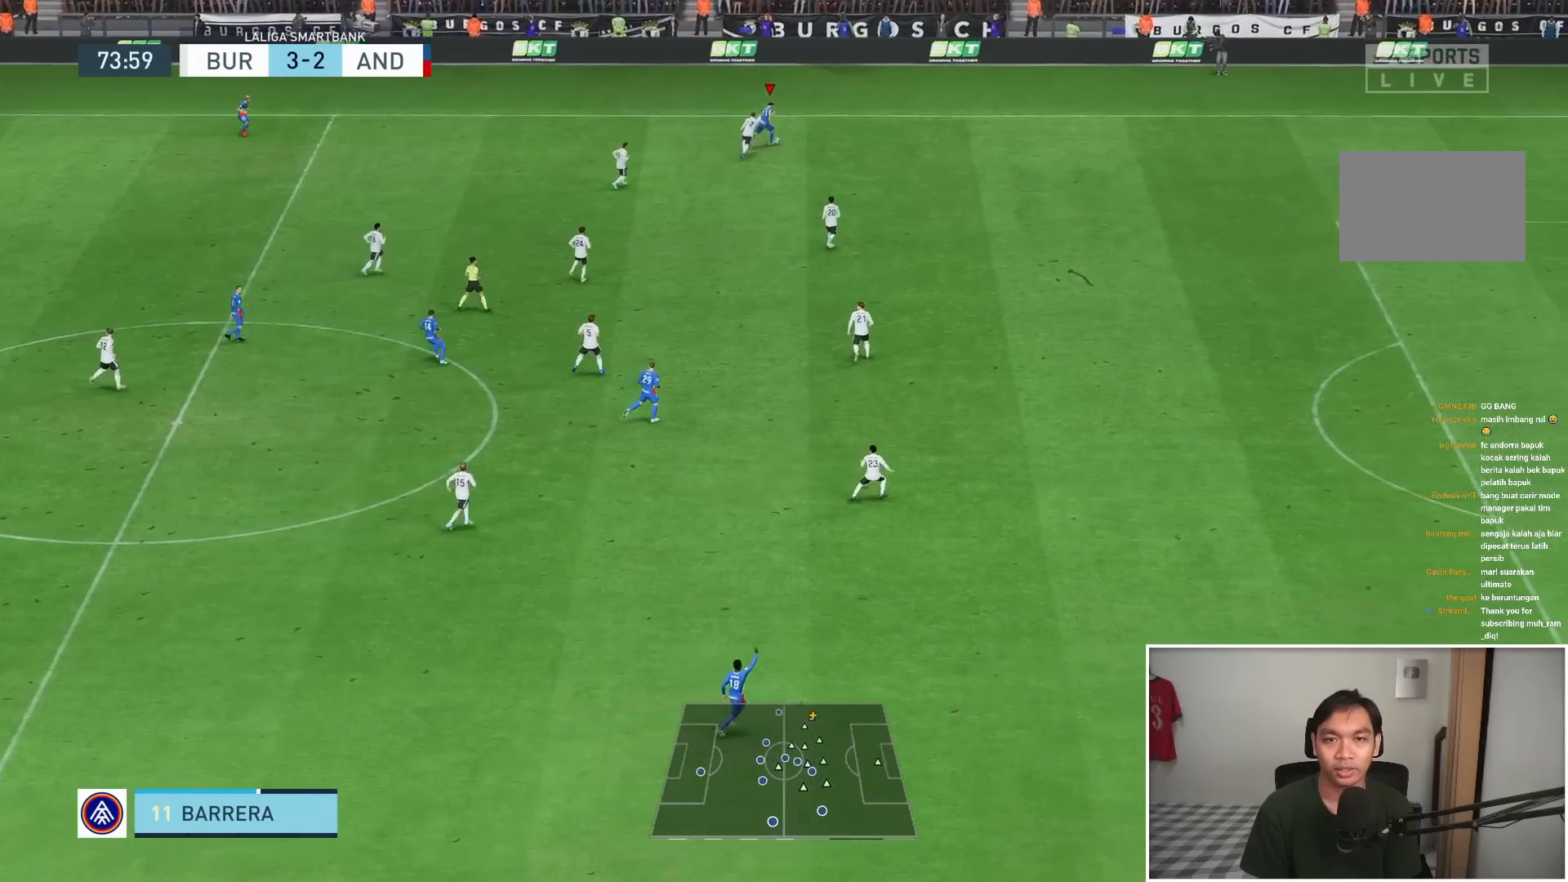
{"dt_ms": 500, "buttons": ["R1"], "left_stick": "down-right", "right_stick": "center", "events": []}
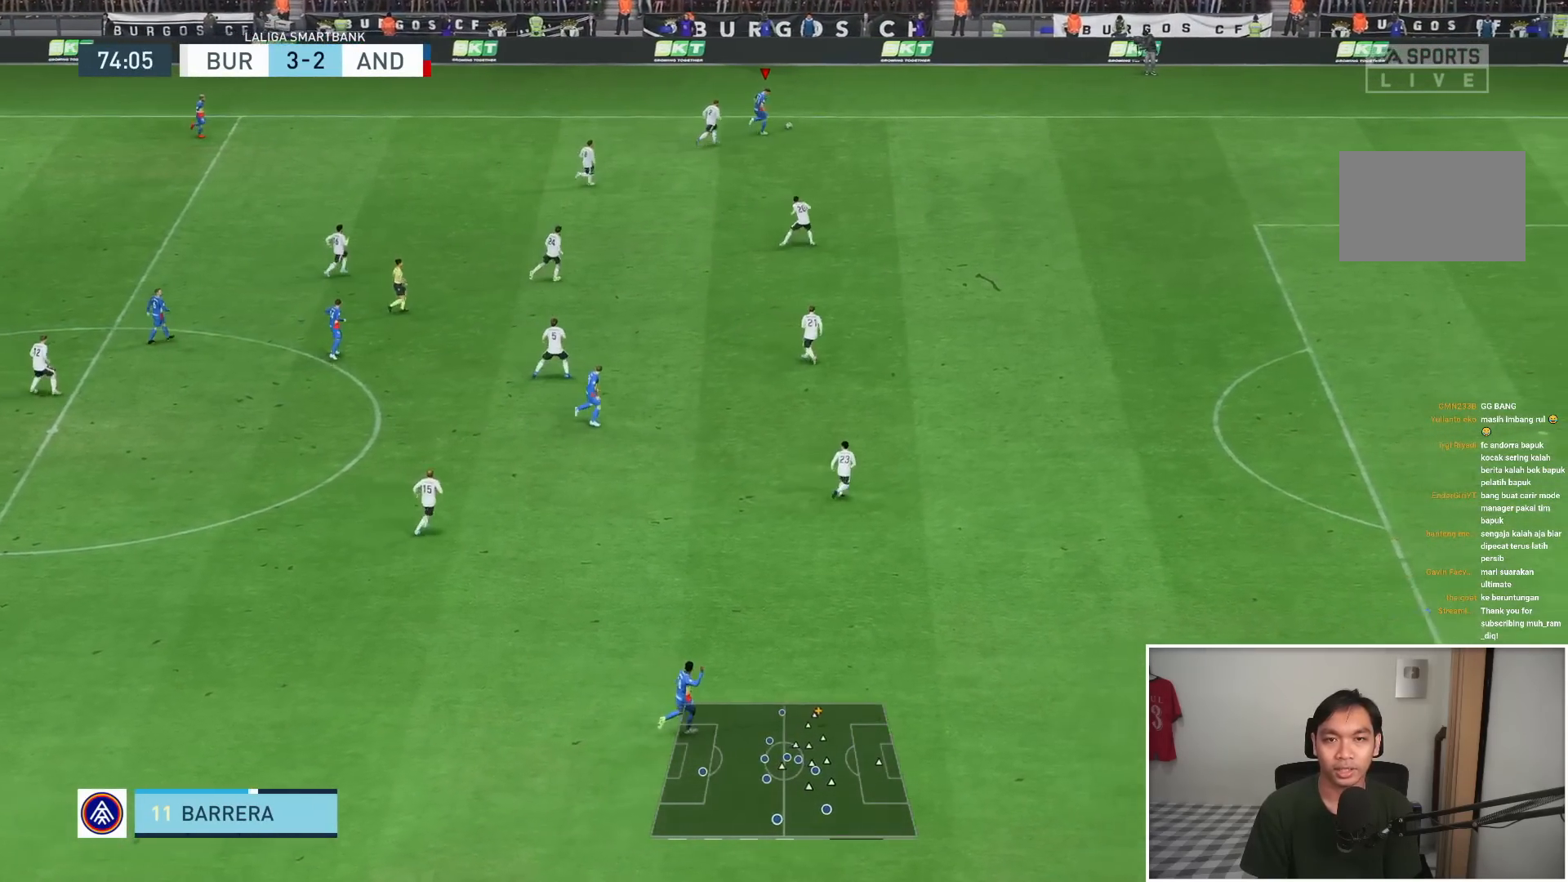
{"dt_ms": 500, "buttons": [], "left_stick": "down-right", "right_stick": "center", "events": [[217, "R1", "up"]]}
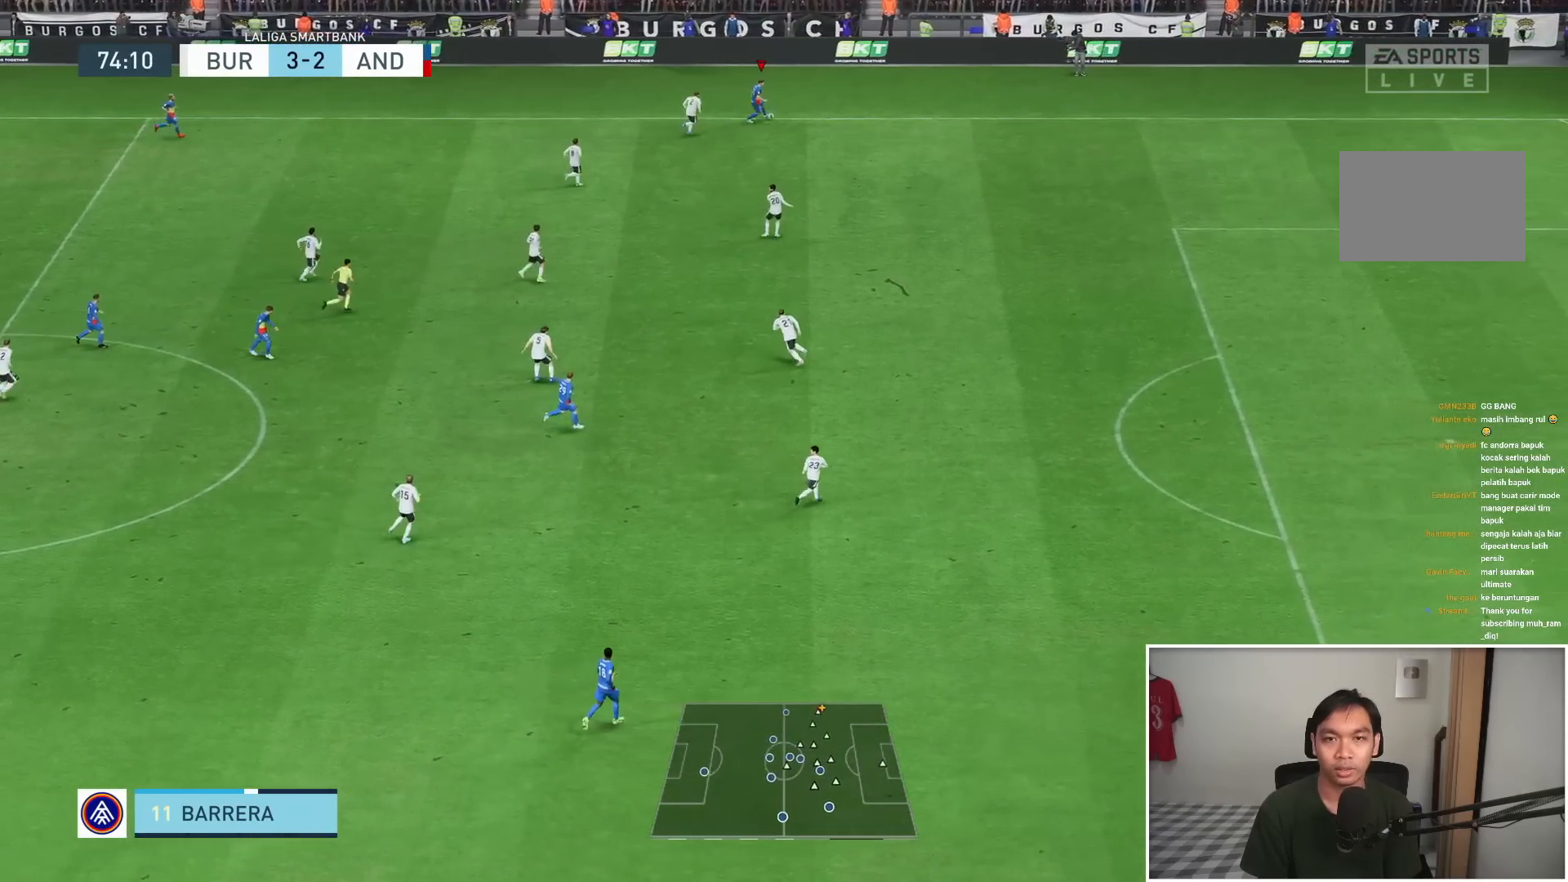
{"dt_ms": 500, "buttons": ["R1"], "left_stick": "down-right", "right_stick": "center", "events": [[283, "R1", "down"]]}
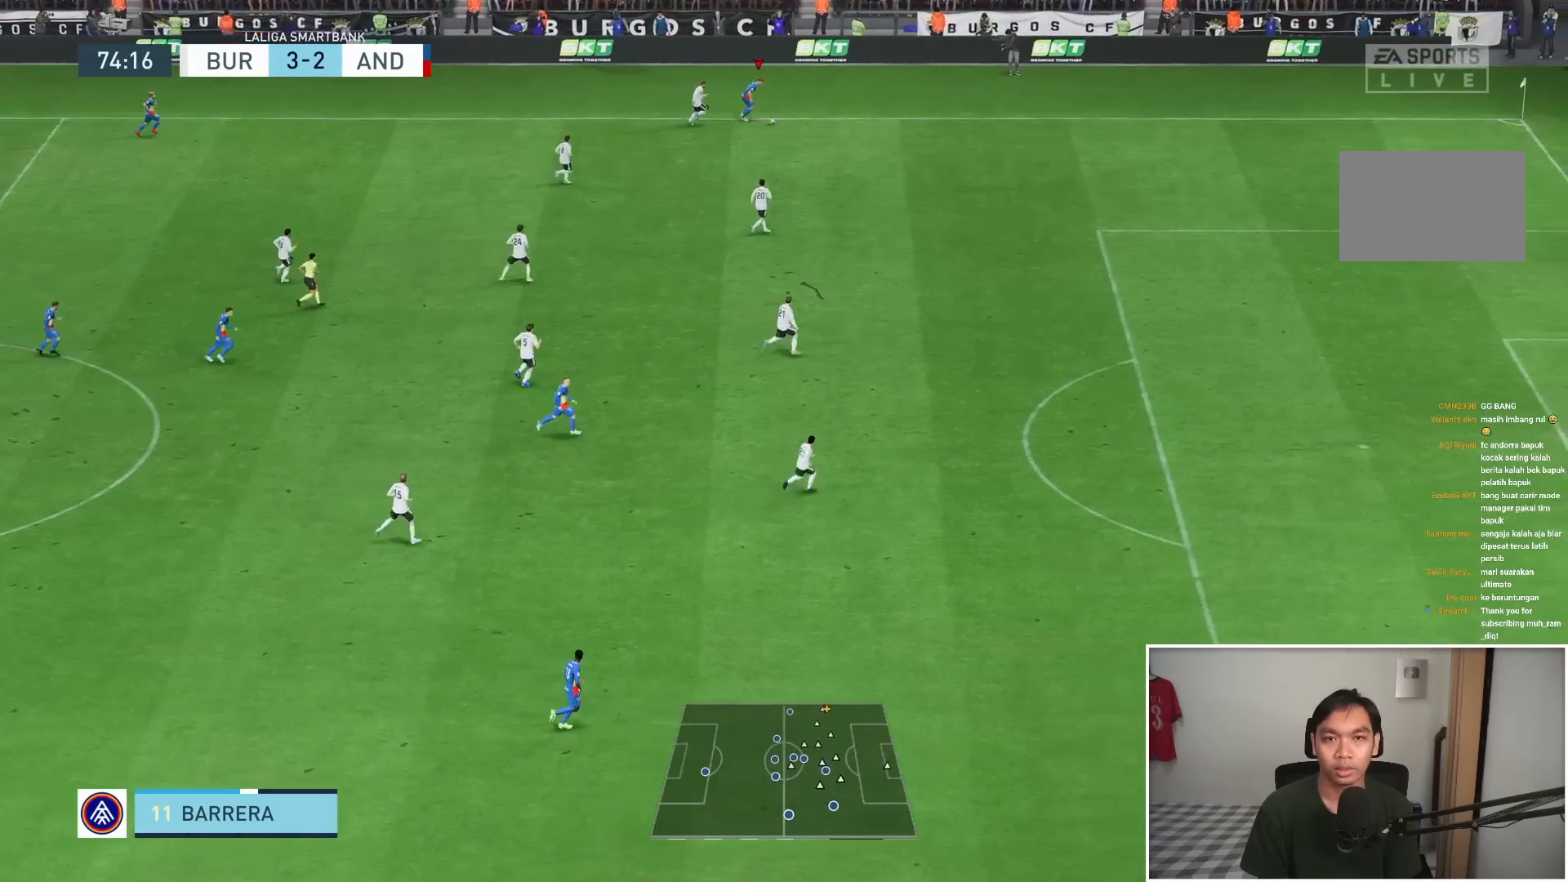
{"dt_ms": 1000, "buttons": ["R1"], "left_stick": "down-right", "right_stick": "center"}
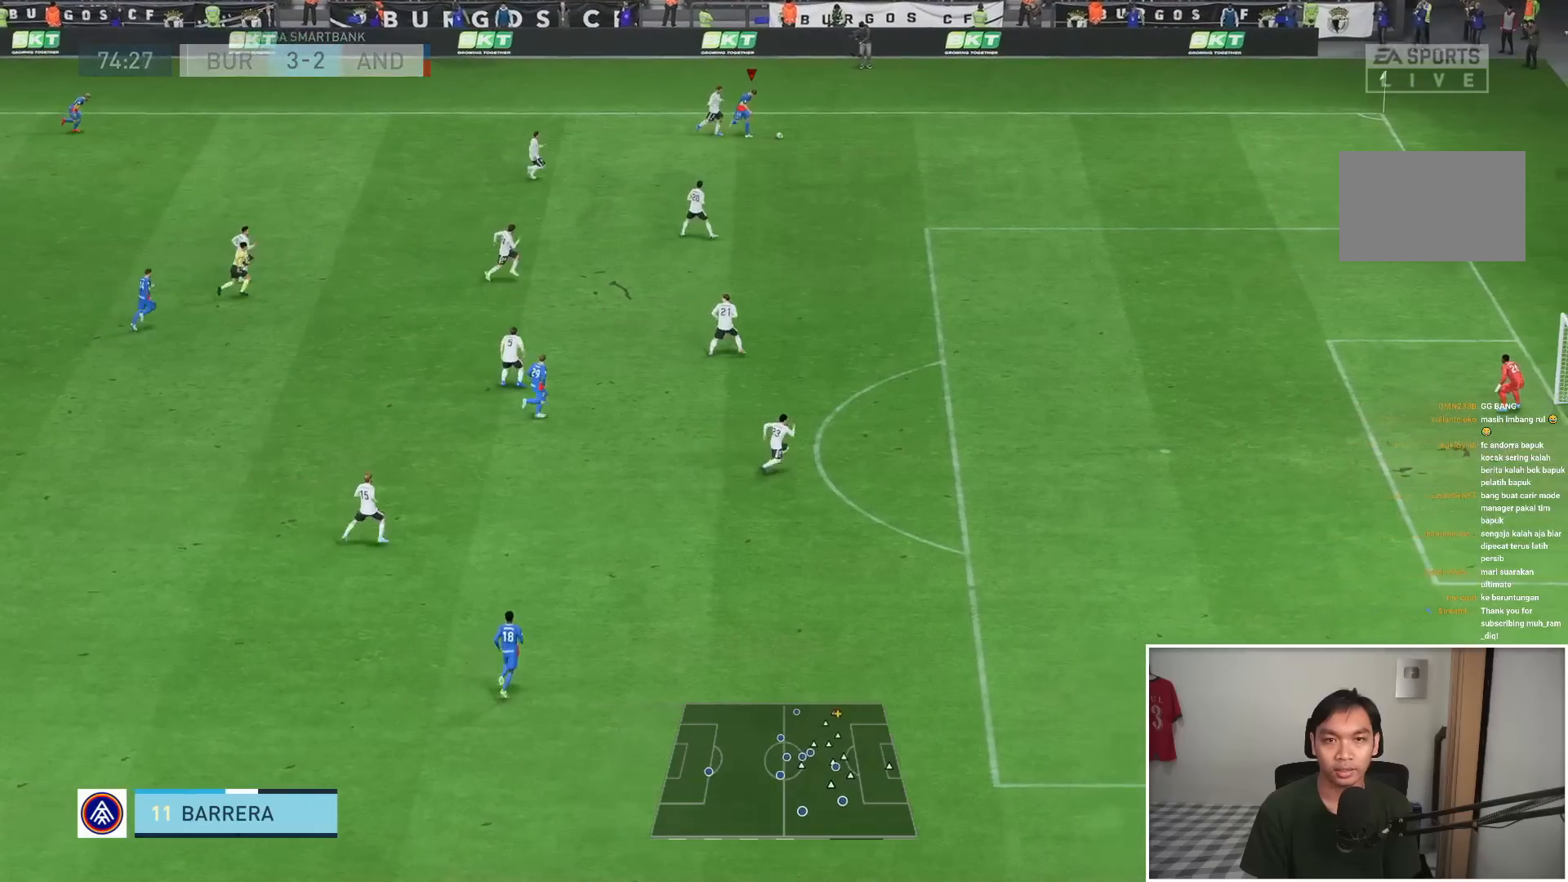
{"dt_ms": 500, "buttons": ["R1"], "left_stick": "down", "right_stick": "center", "events": [[133, "left_stick", "down"]]}
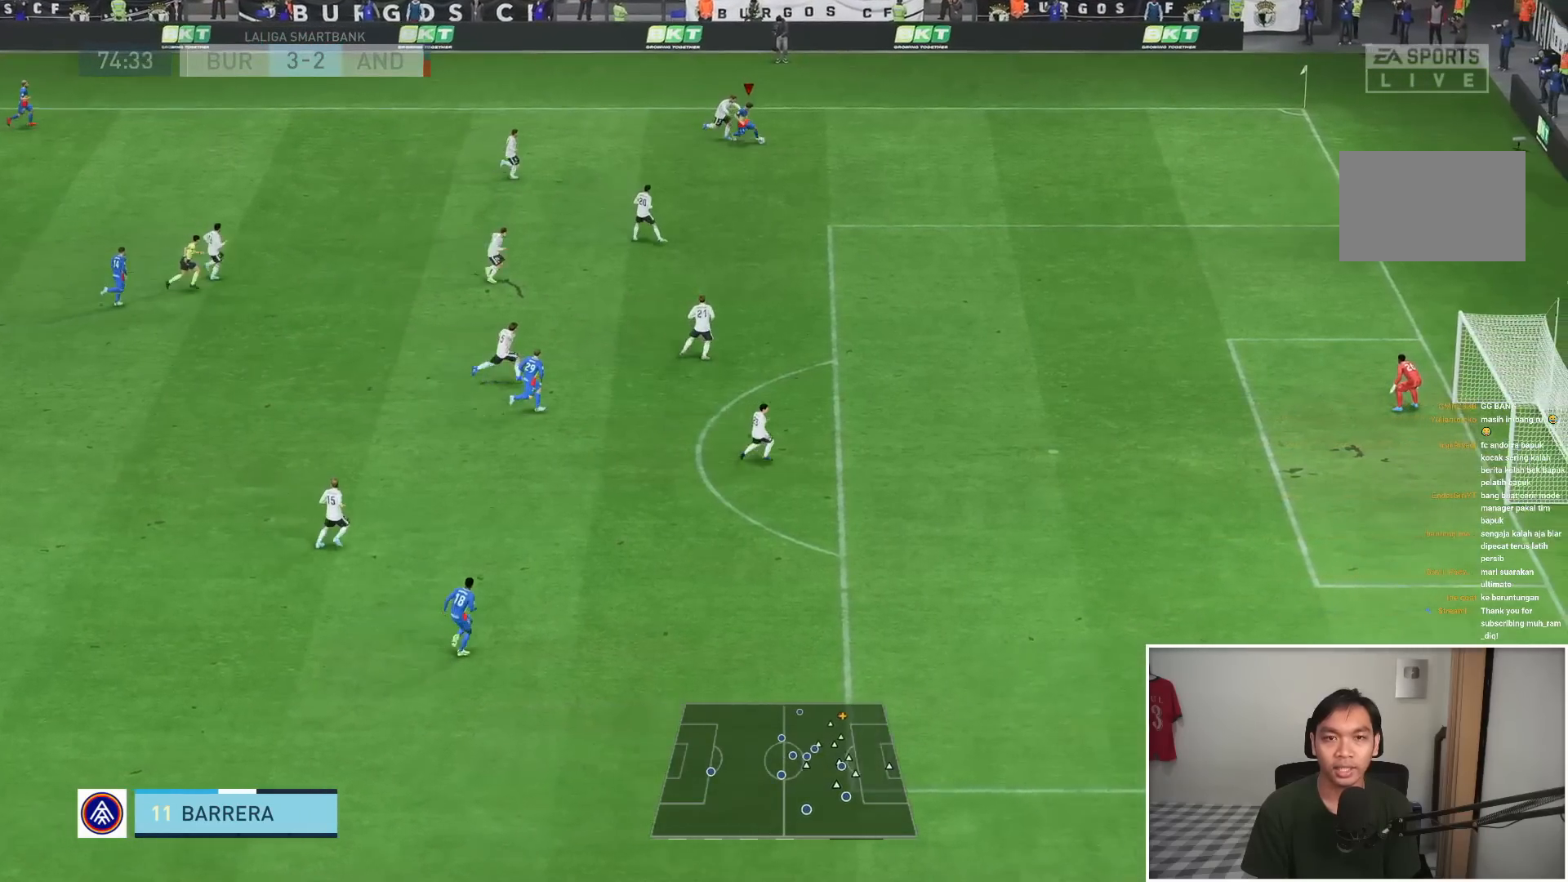
{"dt_ms": 500, "buttons": ["R1"], "left_stick": "down", "right_stick": "center", "events": []}
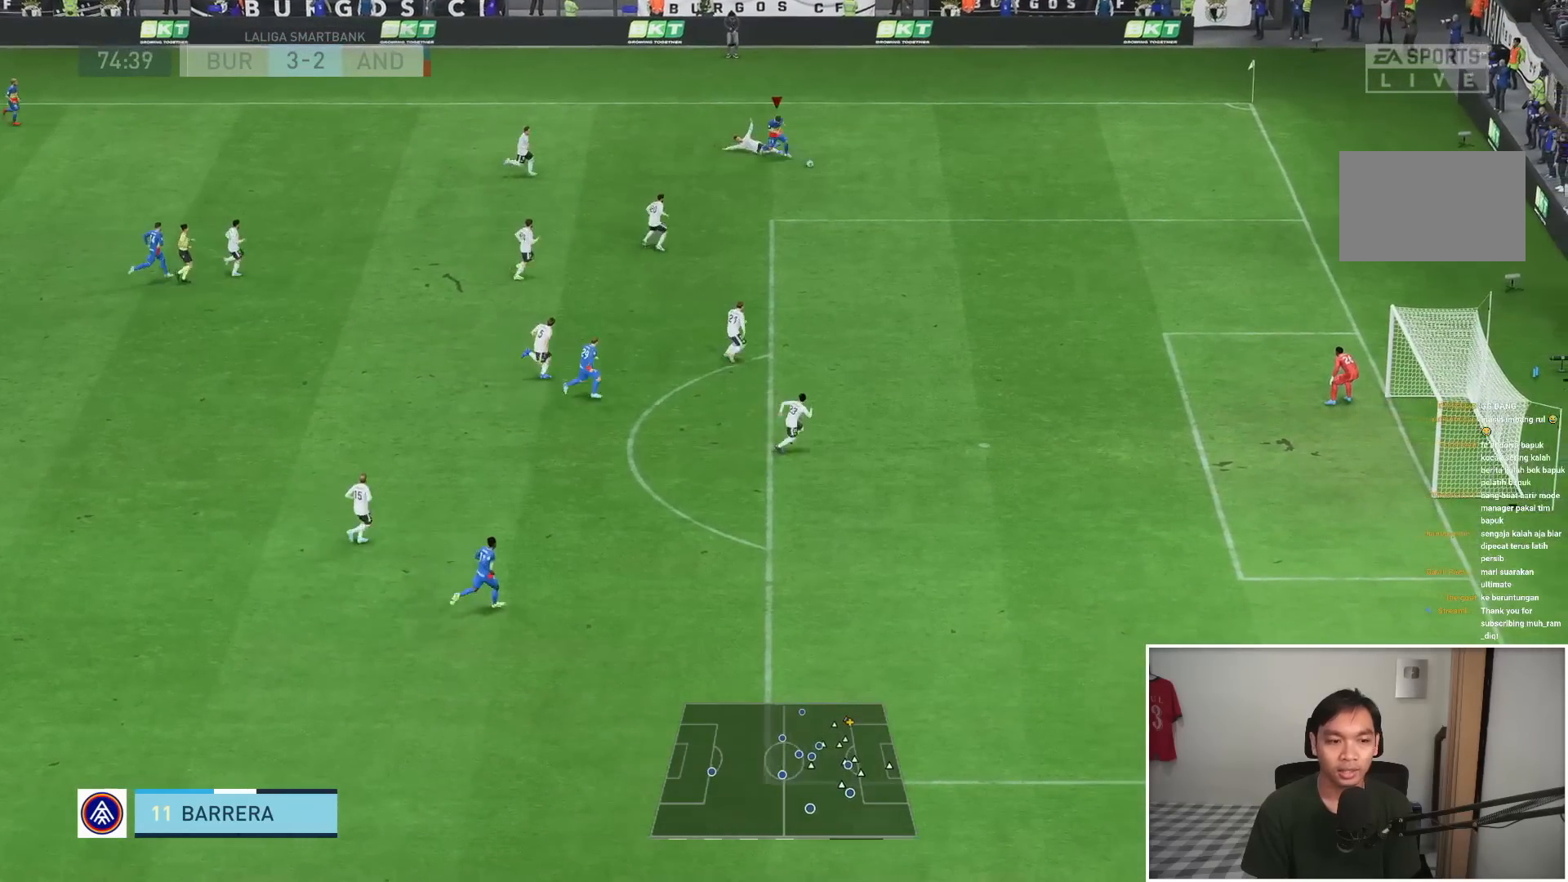
{"dt_ms": 500, "buttons": ["R1"], "left_stick": "down", "right_stick": "center"}
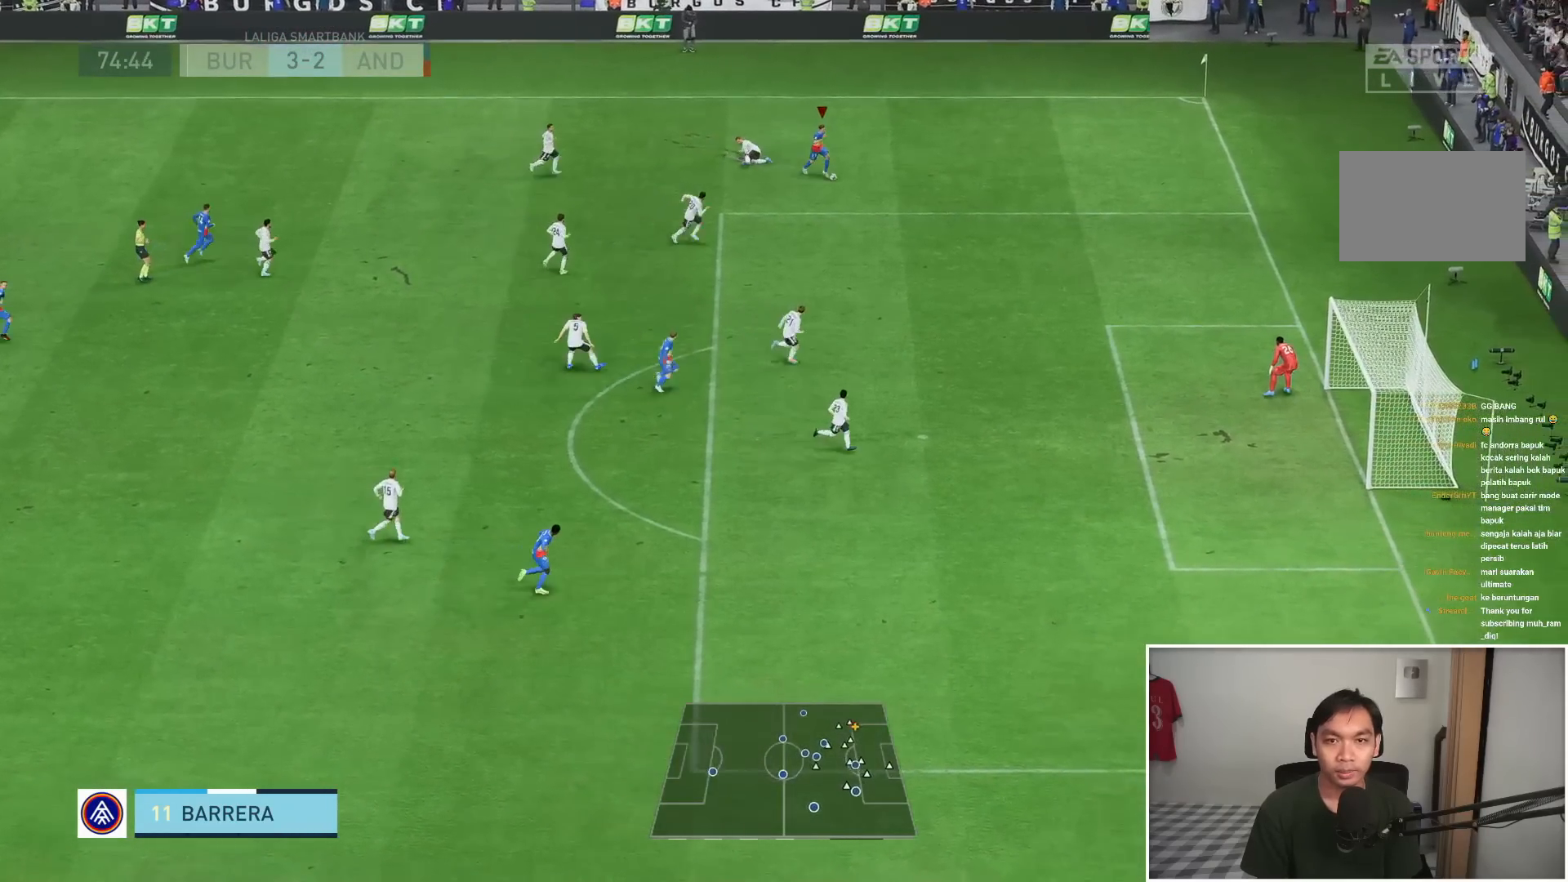
{"dt_ms": 500, "buttons": ["R1"], "left_stick": "down", "right_stick": "center", "events": []}
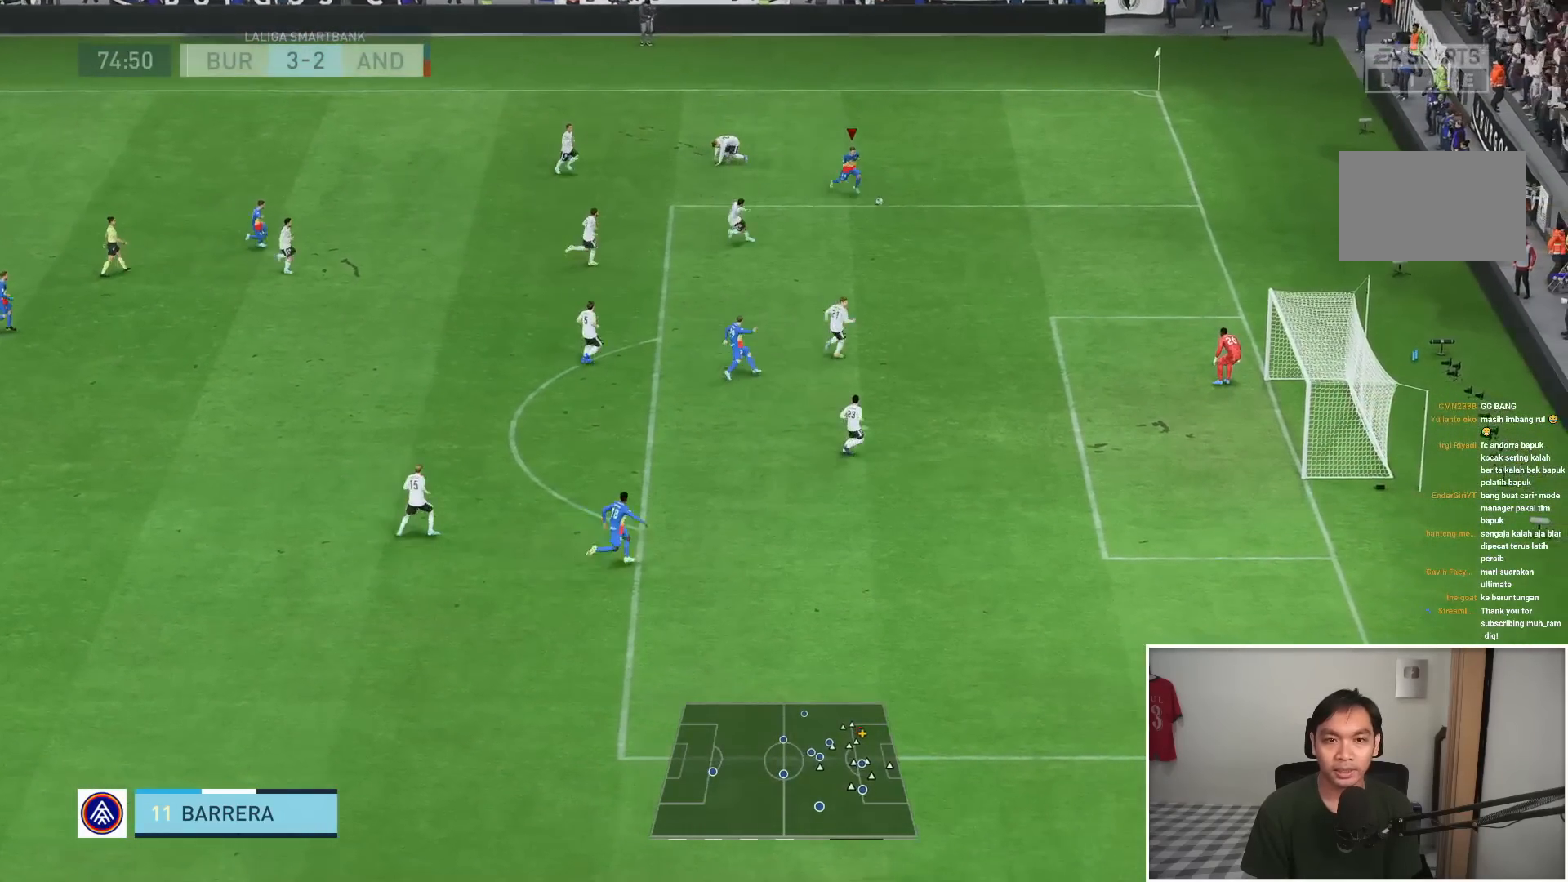
{"dt_ms": 500, "buttons": [], "left_stick": "down", "right_stick": "center", "events": [[117, "R1", "up"]]}
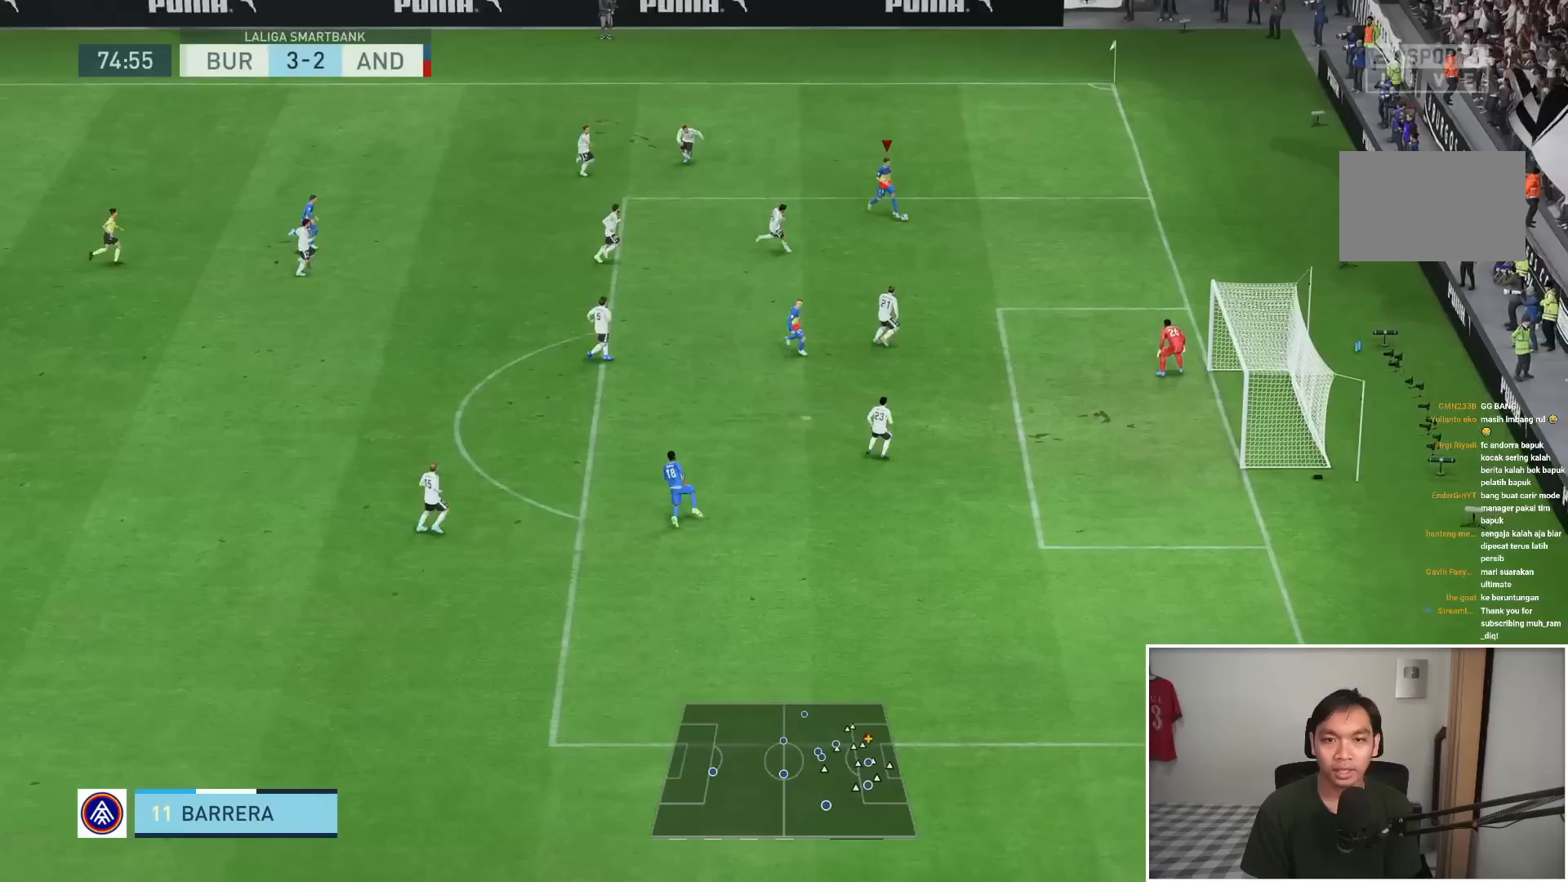
{"dt_ms": 500, "buttons": [], "left_stick": "down", "right_stick": "center", "events": [[83, "CROSS", "down"], [183, "CROSS", "up"]]}
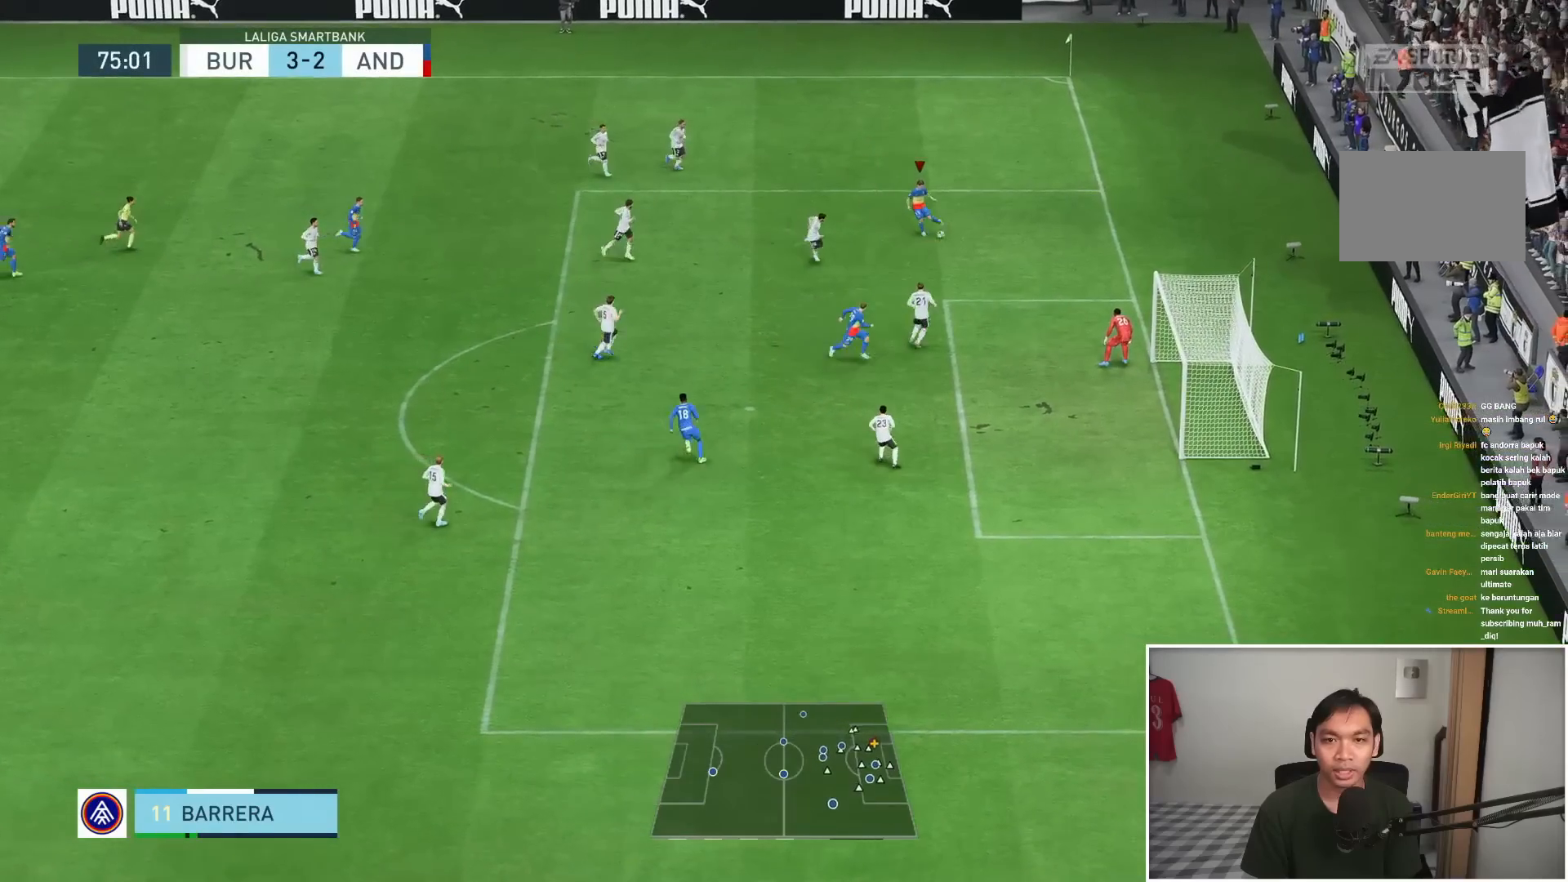
{"dt_ms": 500, "buttons": [], "left_stick": "down", "right_stick": "center", "events": []}
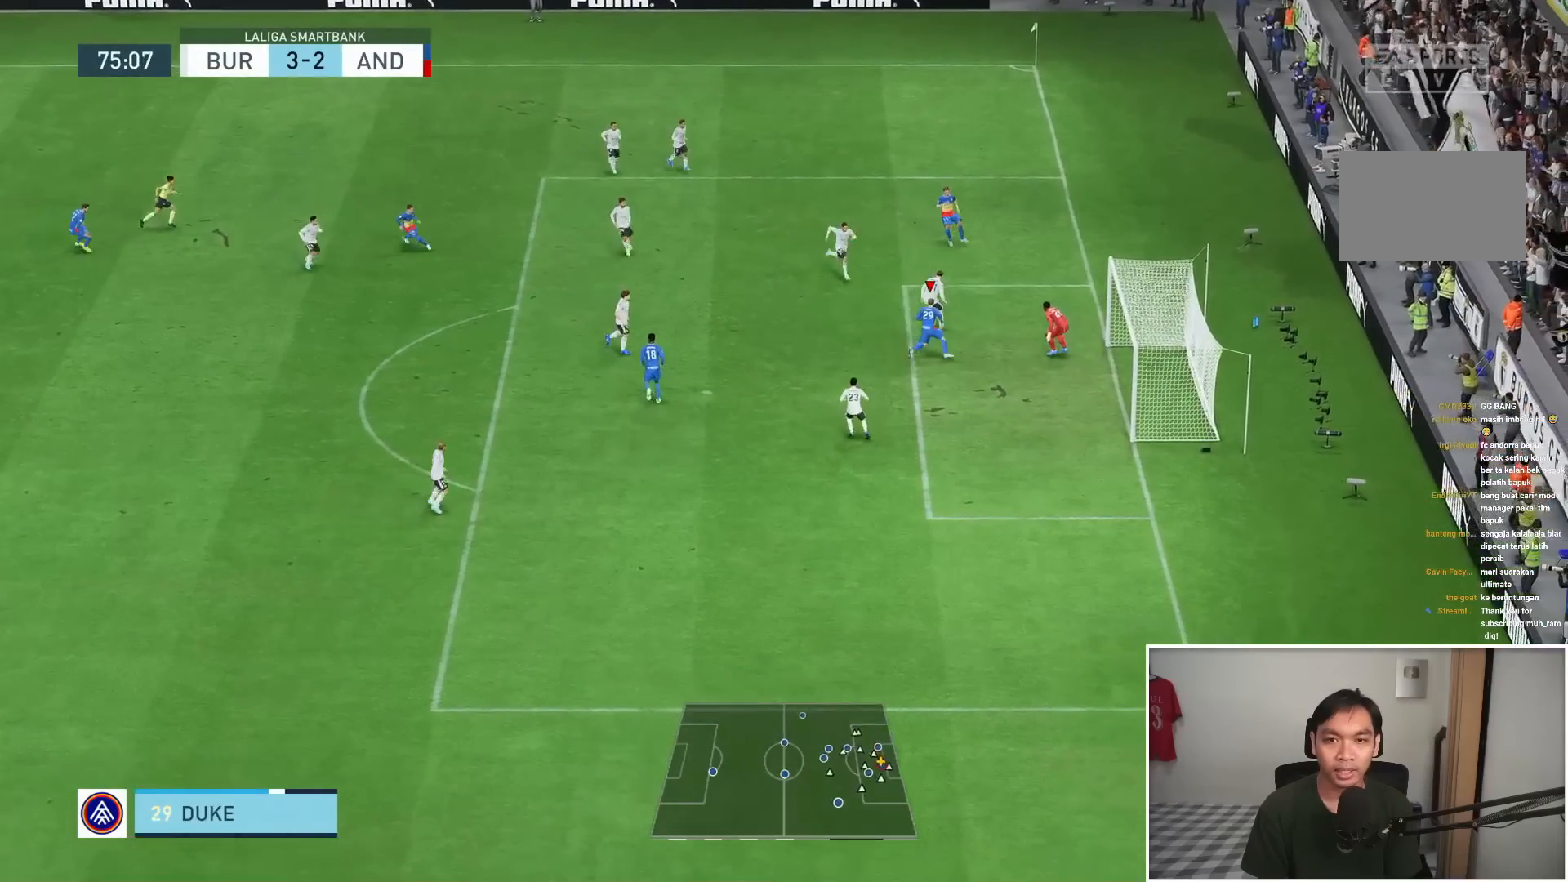
{"dt_ms": 500, "buttons": ["R1"], "left_stick": "down-left", "right_stick": "center", "events": [[183, "R1", "down"], [183, "left_stick", "down-left"]]}
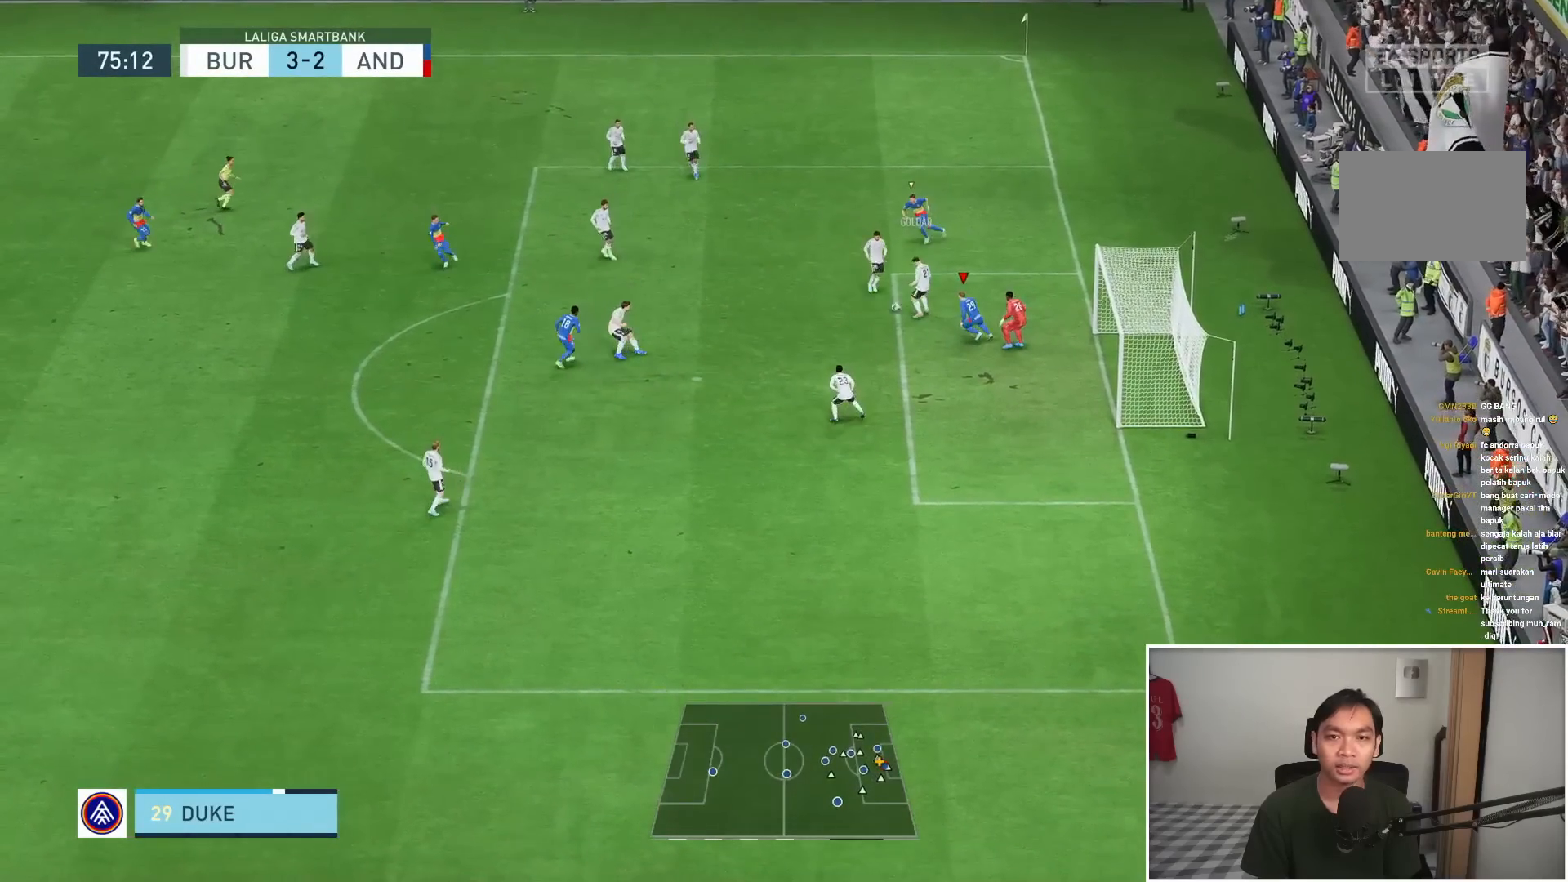
{"dt_ms": 500, "buttons": ["R1"], "left_stick": "down-left", "right_stick": "center", "events": [[117, "R1", "up"], [150, "L1", "down"], [183, "R1", "down"], [317, "L1", "up"]]}